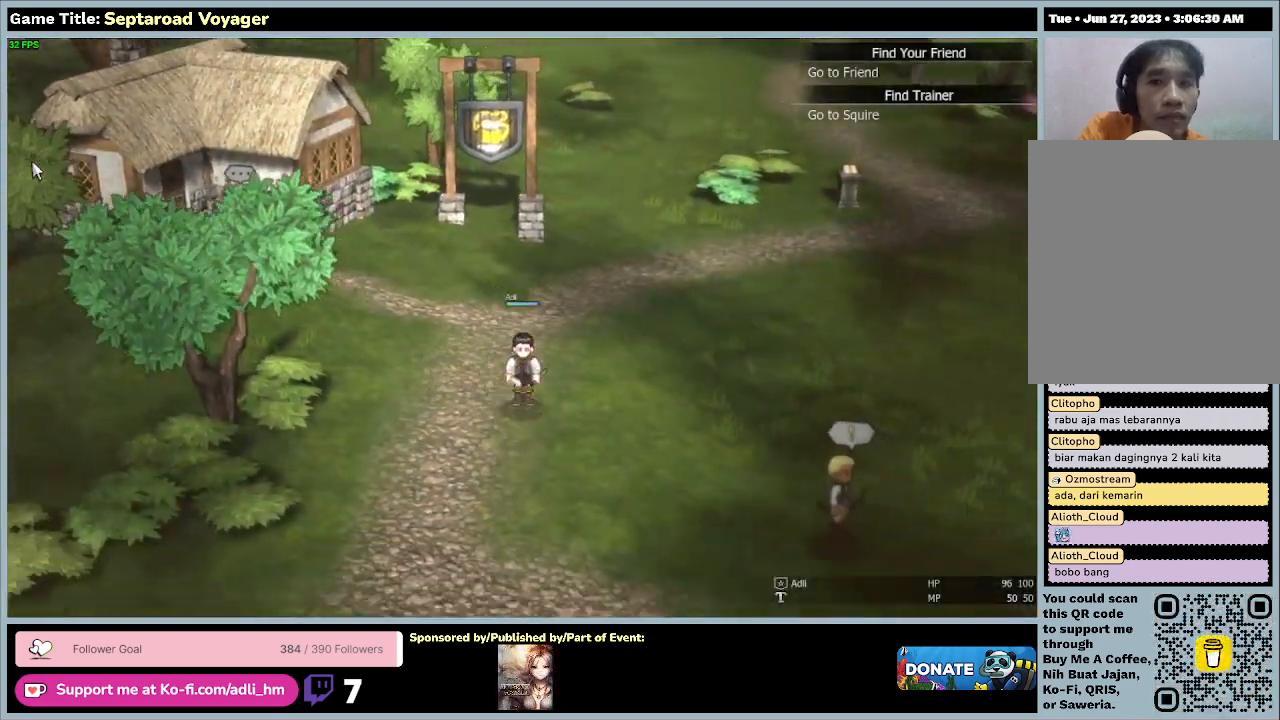
Gameplay with keyboard and mouse; each line is a JSON object with the keys and mouse buttons held at the frame after it. "events" lists presses ("down") and releases ("up") of "0", "1", "2", "3", "4", "5", "6", "7", "8", "9", "a", "alt", "b", "c", "caps_lock", "ctrl", "d", "down", "e", "escape", "f", "f1", "f2", "f3", "f4", "f5", "f6", "f7", "f8", "g", "h", "i", "j", "k", "l", "left", "m", "n", "o", "p", "q", "r", "return", "right", "s", "shift", "space", "t", "tab", "tilde", "u", "up", "v", "w", "x", "y", "z", "mouse_left", "mouse_wheel" and "mouse_right" between this image and that frame as [ms after this image, input, new state], when the widget could be followed in between. "mouse_left", "mouse_wheel", "mouse_right" = the "left", "wheel", "right" buttons of the "mouse" list. No other keys are recorded. "wheel" means that the mouse wheel is clicked or scrolled. Mouse movement is not recorded.
{"keys": ["d", "s"], "mouse": [], "events": []}
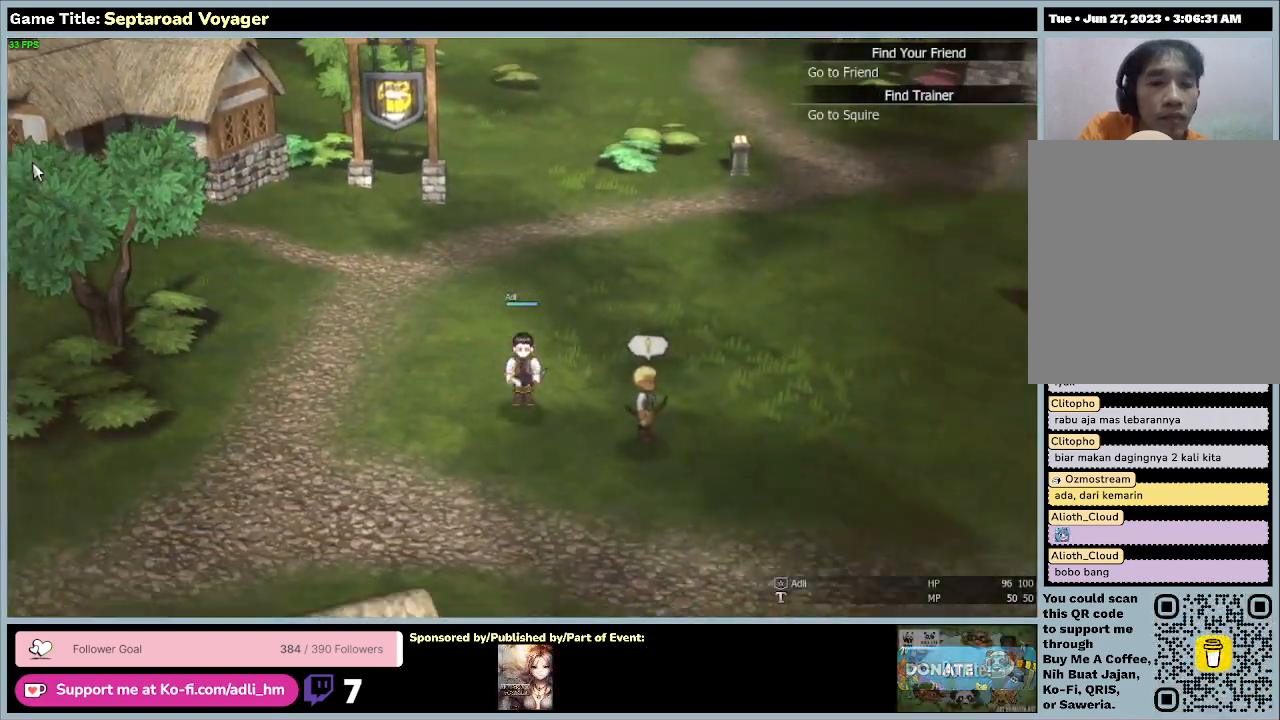
{"keys": ["d"], "mouse": [], "events": [[300, "s", "up"]]}
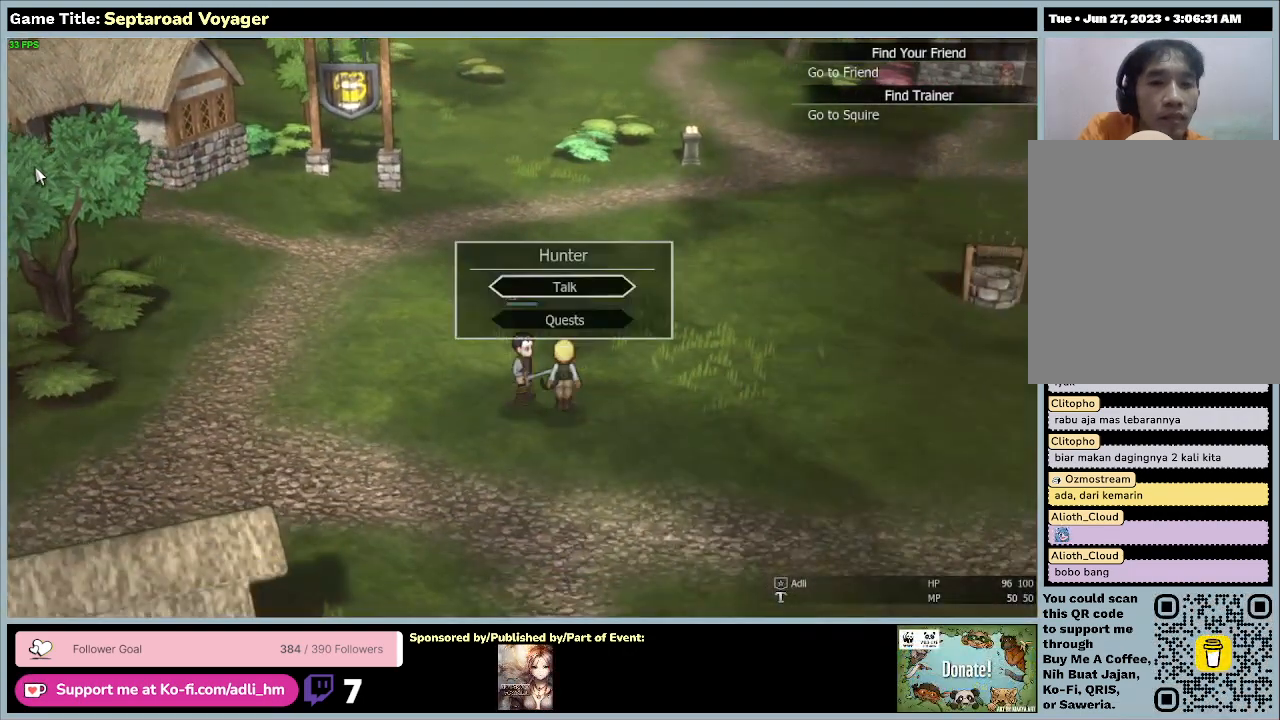
{"keys": [], "mouse": [], "events": [[67, "d", "up"]]}
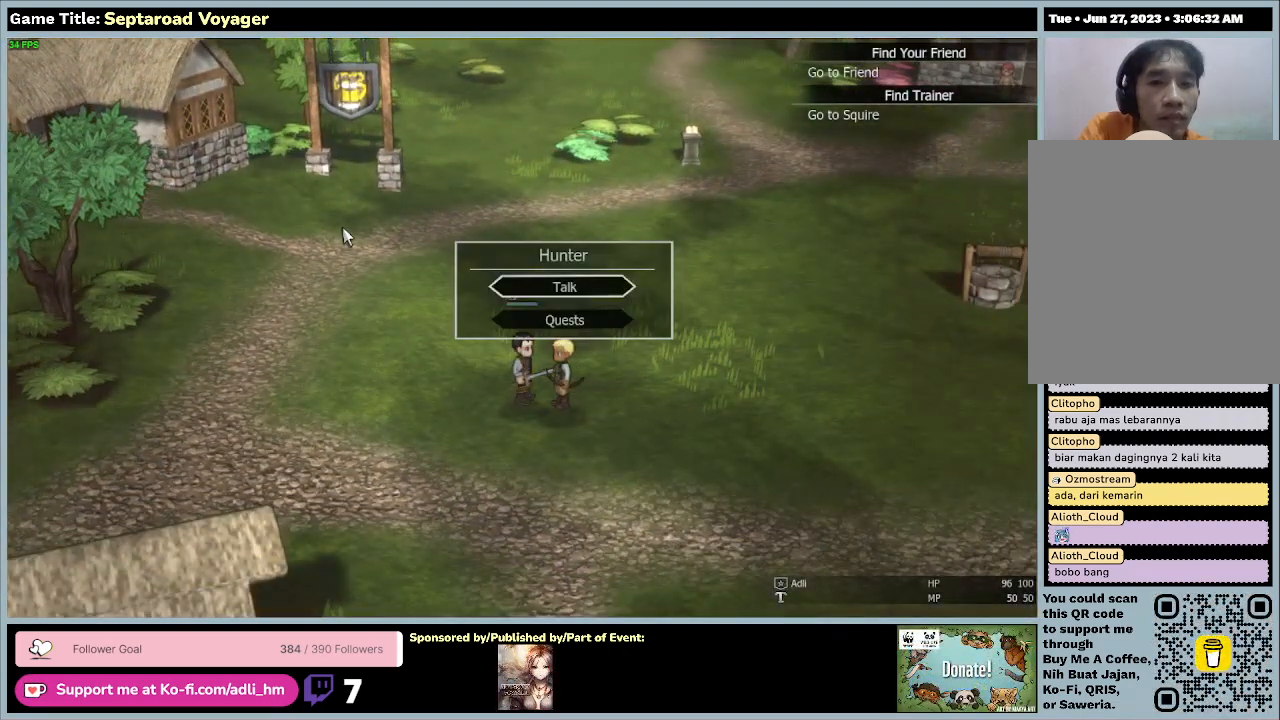
{"keys": [], "mouse": [], "events": []}
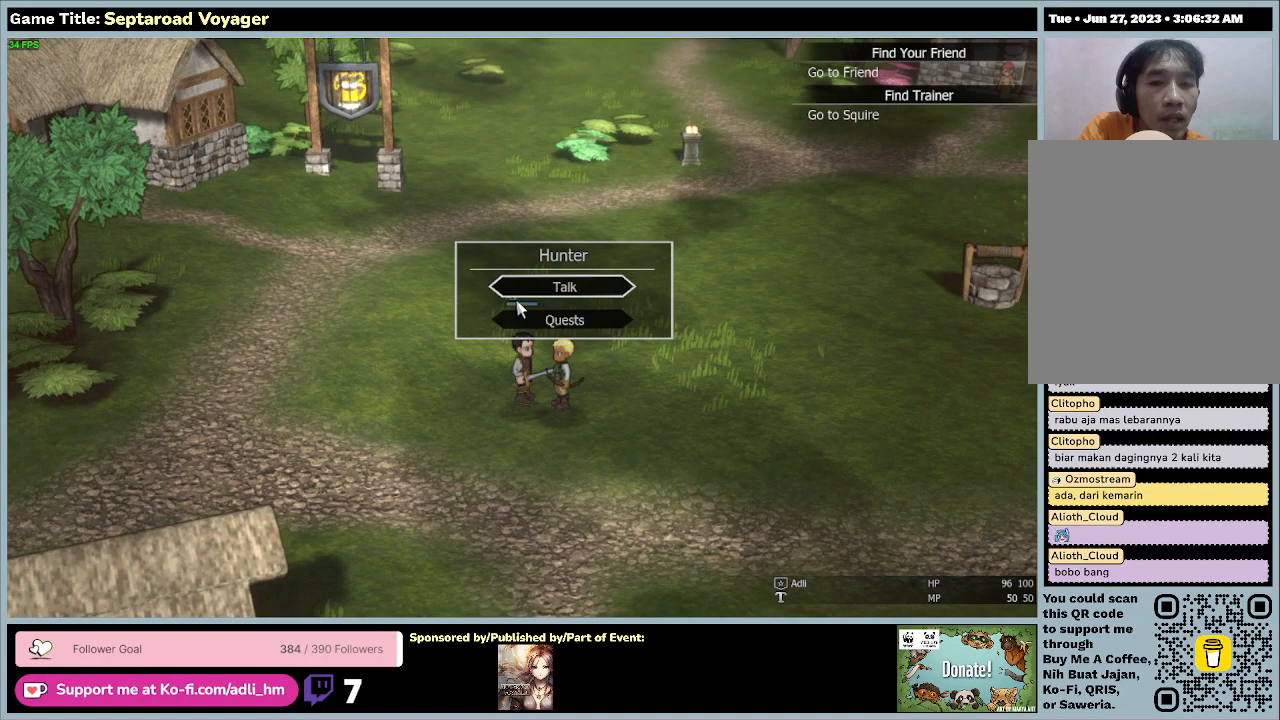
{"keys": [], "mouse": ["left"], "events": [[400, "mouse_left", "down"]]}
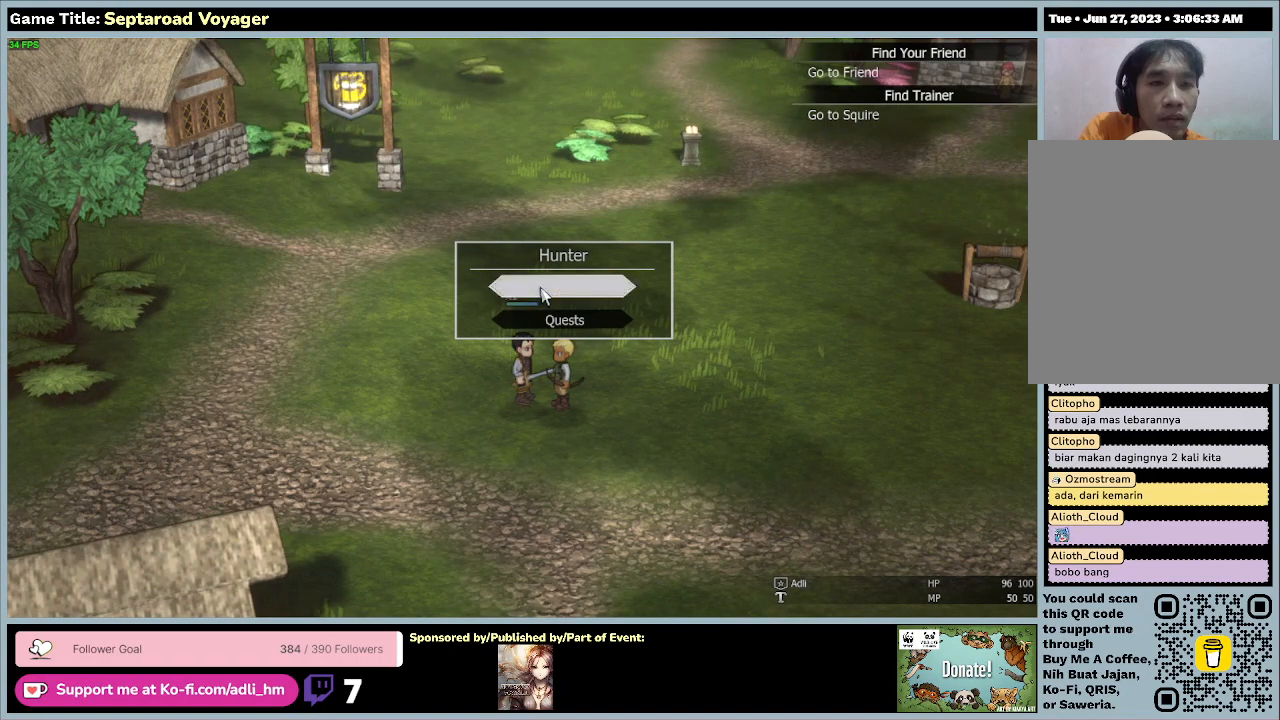
{"keys": [], "mouse": [], "events": [[300, "mouse_left", "up"]]}
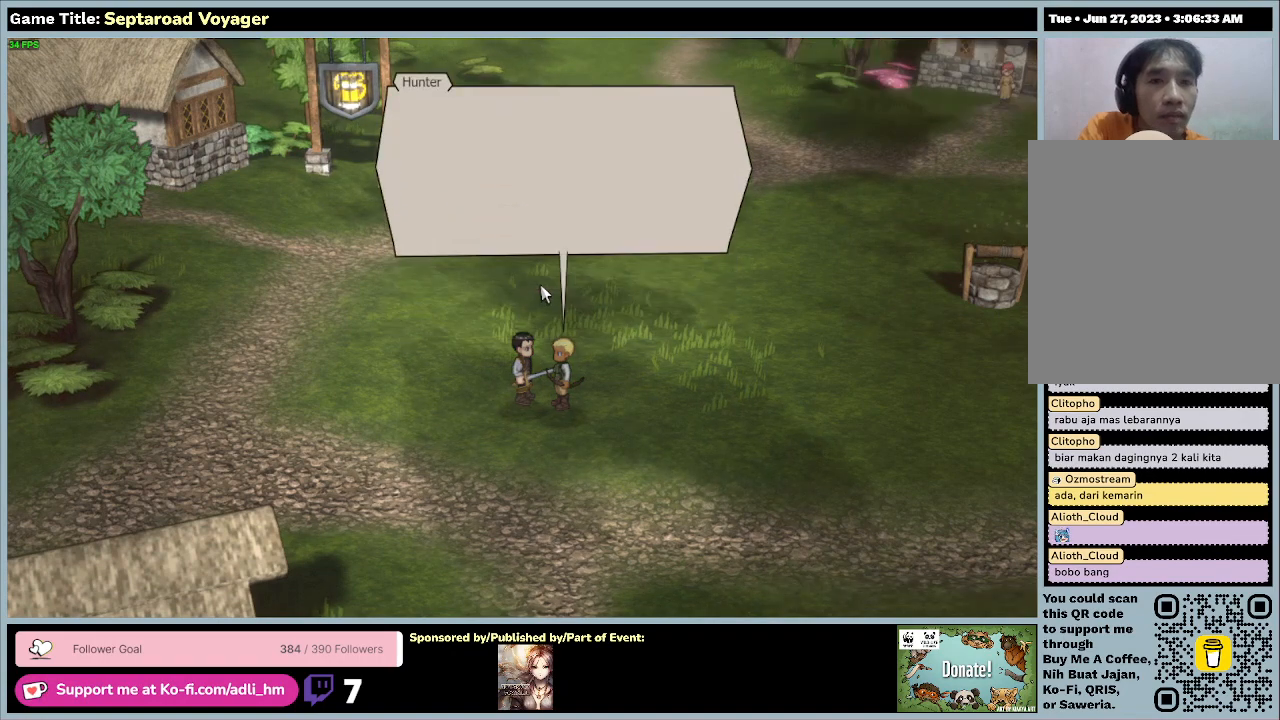
{"keys": [], "mouse": [], "events": []}
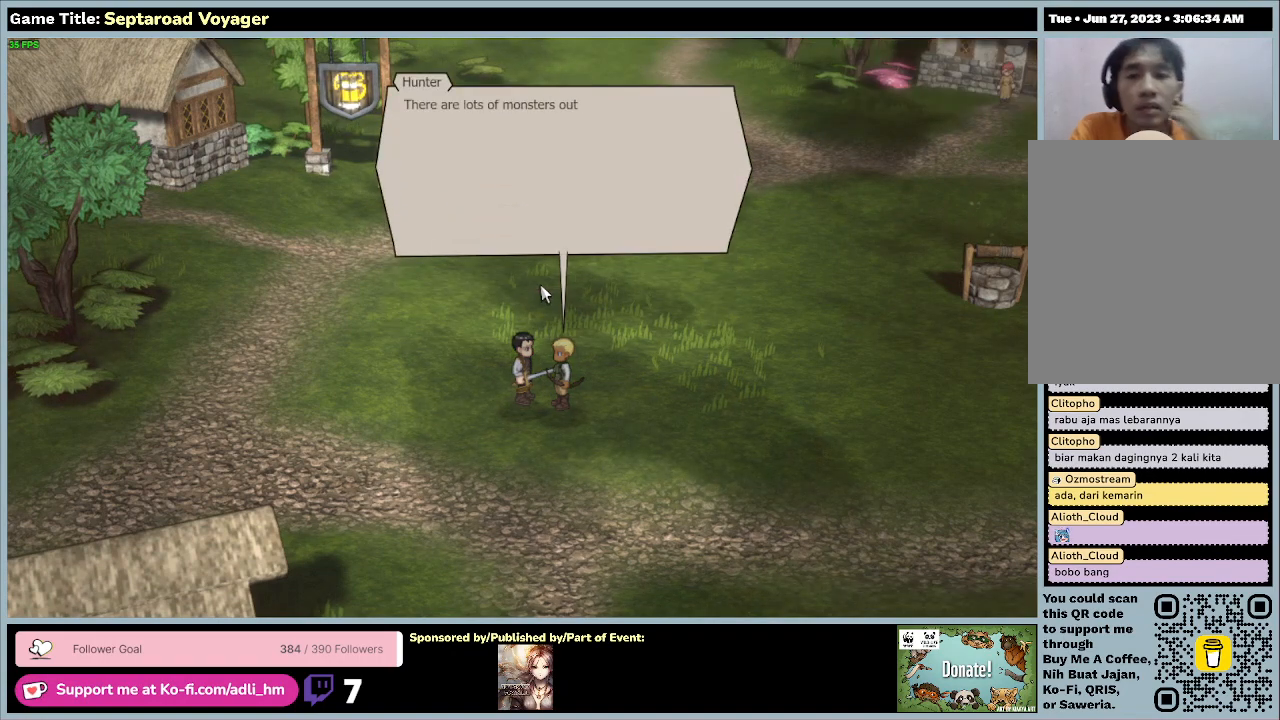
{"keys": [], "mouse": [], "events": []}
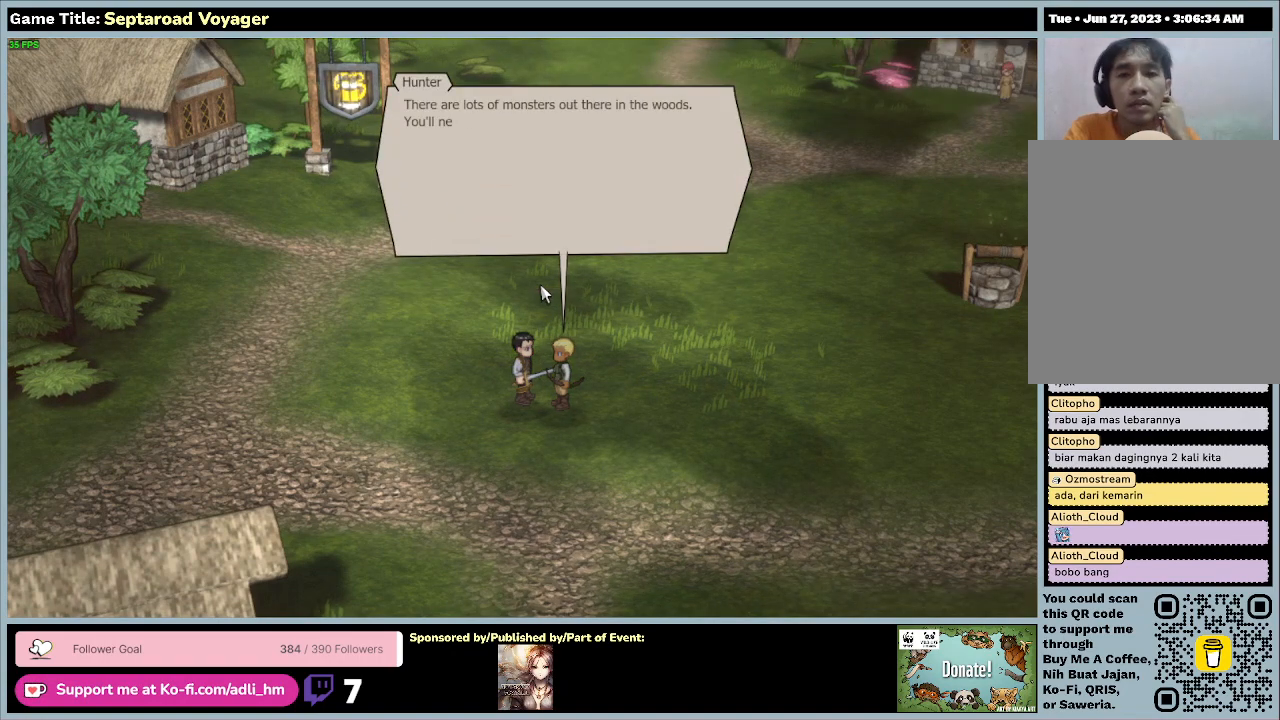
{"keys": [], "mouse": [], "events": []}
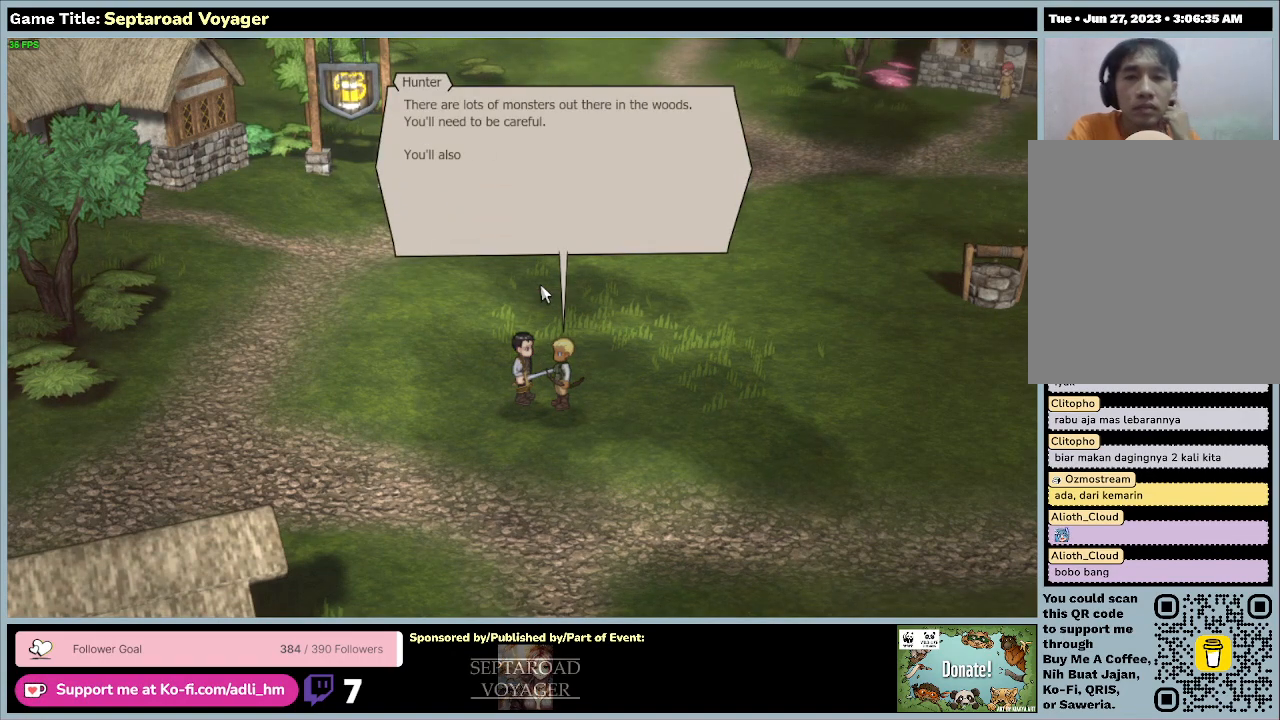
{"keys": [], "mouse": [], "events": []}
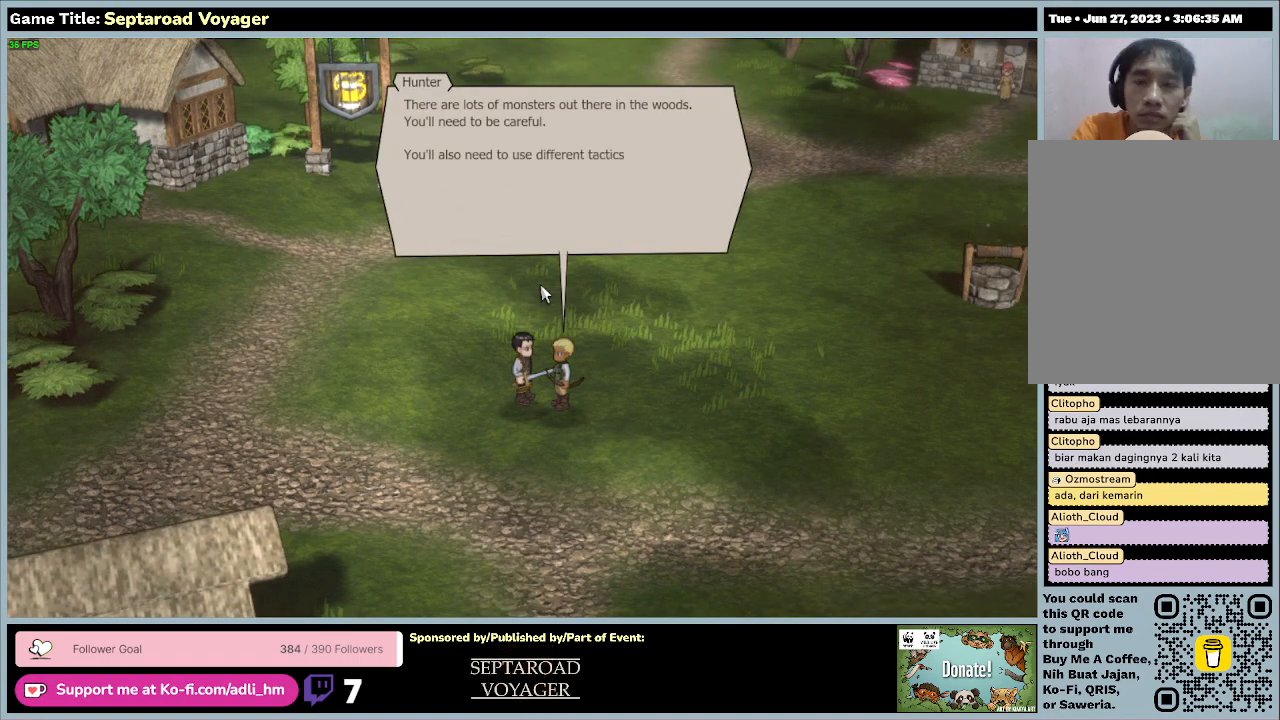
{"keys": [], "mouse": [], "events": []}
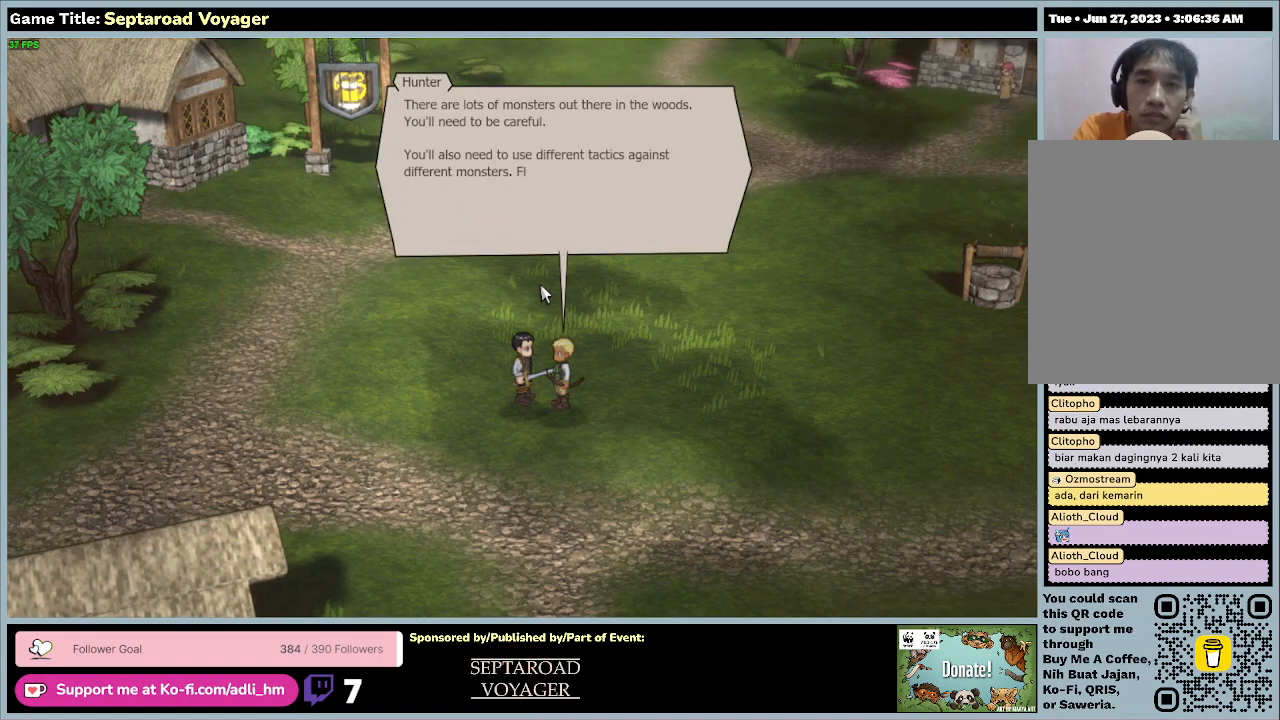
{"keys": [], "mouse": [], "events": []}
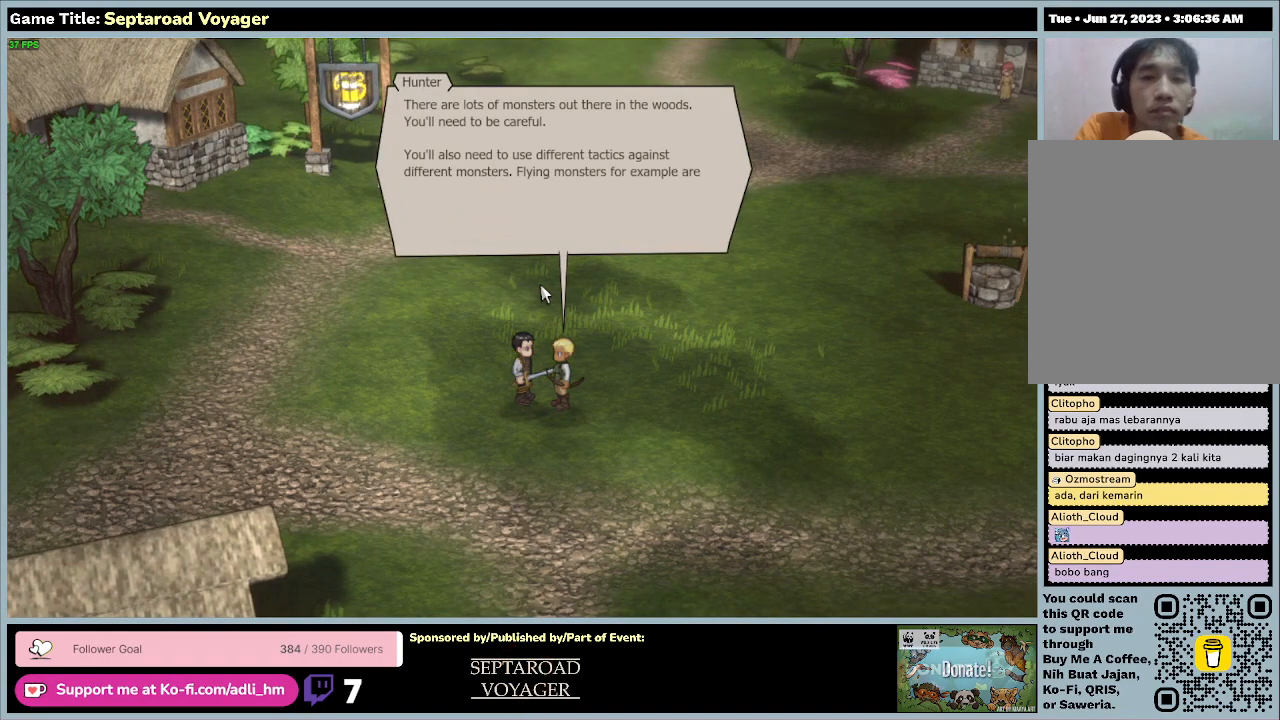
{"keys": [], "mouse": [], "events": []}
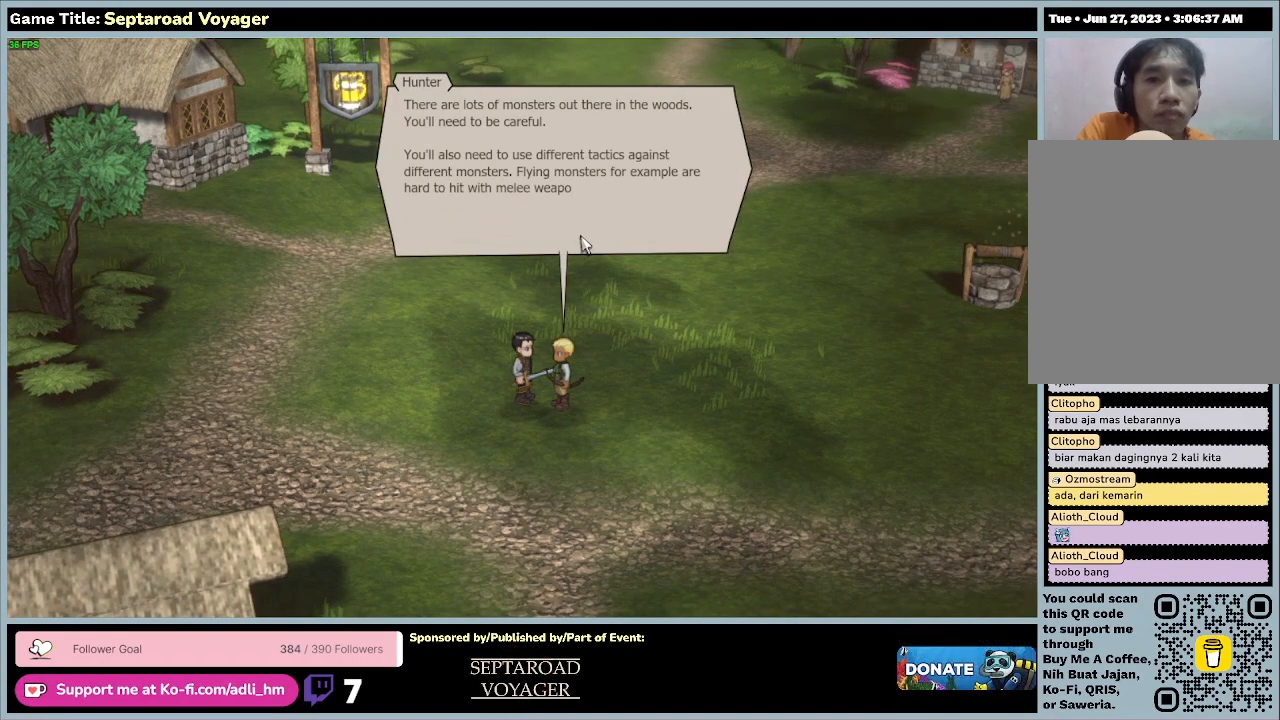
{"keys": [], "mouse": [], "events": [[100, "mouse_left", "down"], [433, "mouse_left", "up"]]}
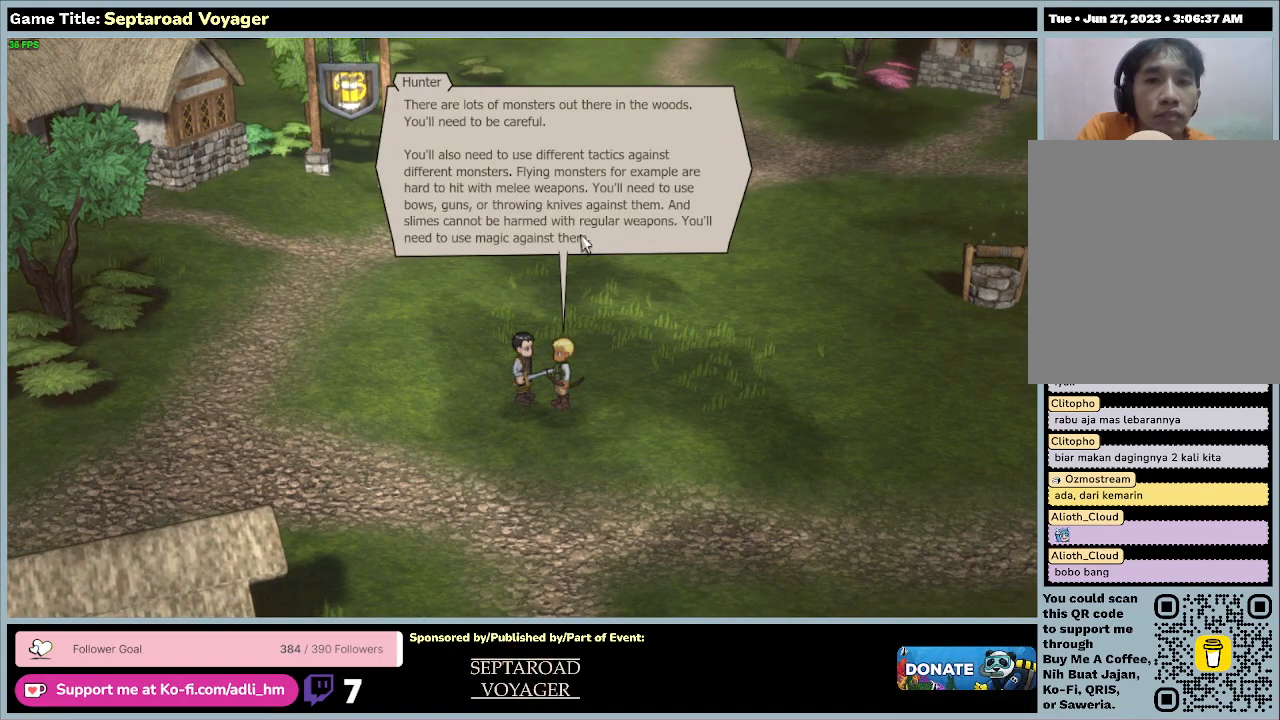
{"keys": [], "mouse": [], "events": []}
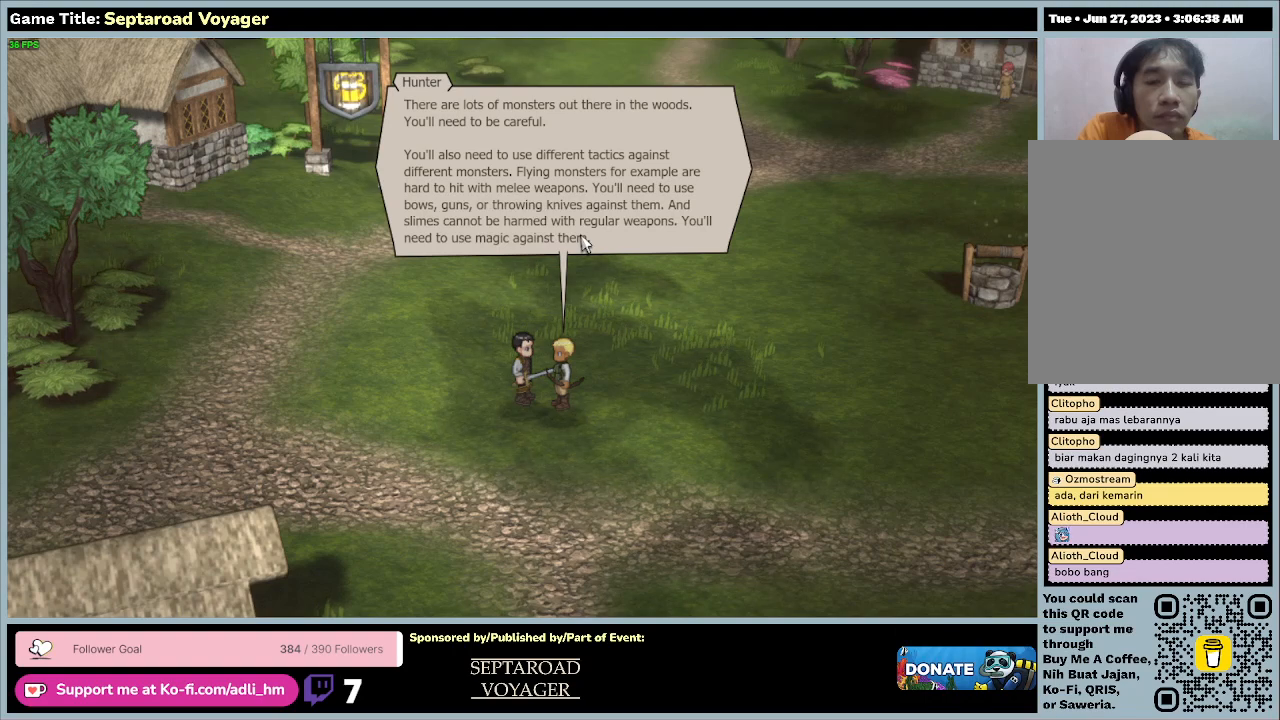
{"keys": [], "mouse": [], "events": []}
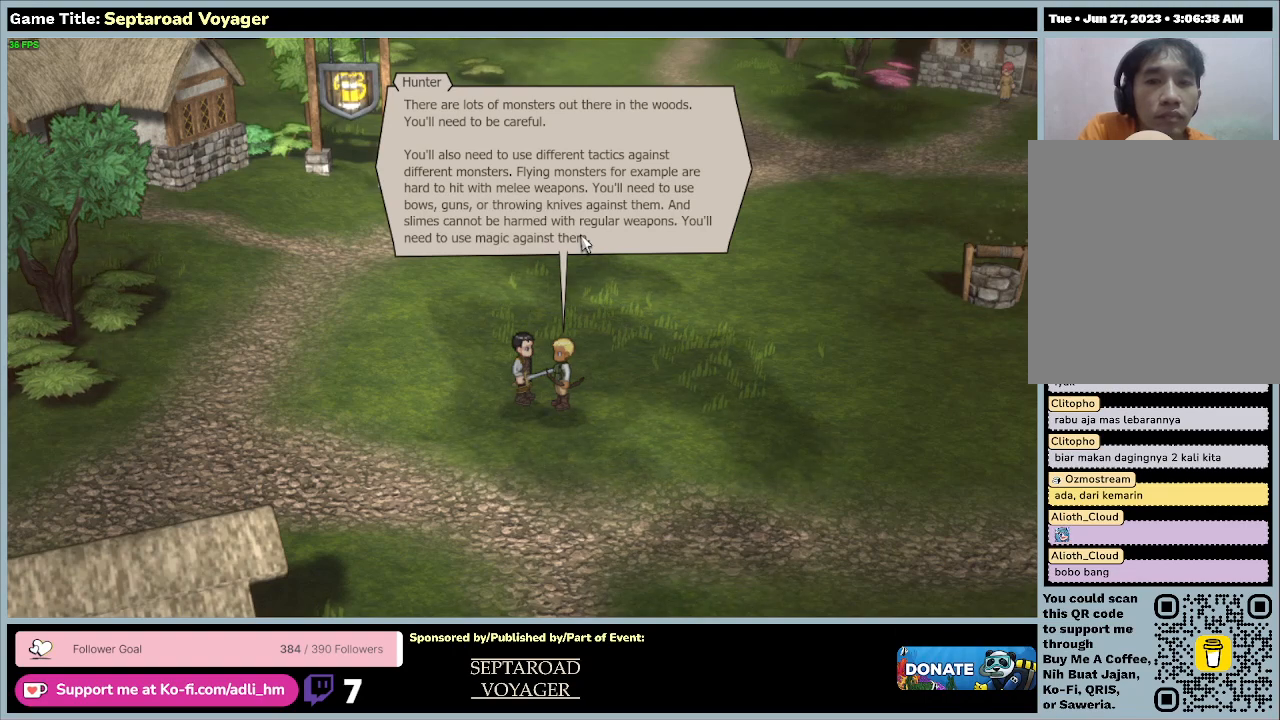
{"keys": [], "mouse": [], "events": []}
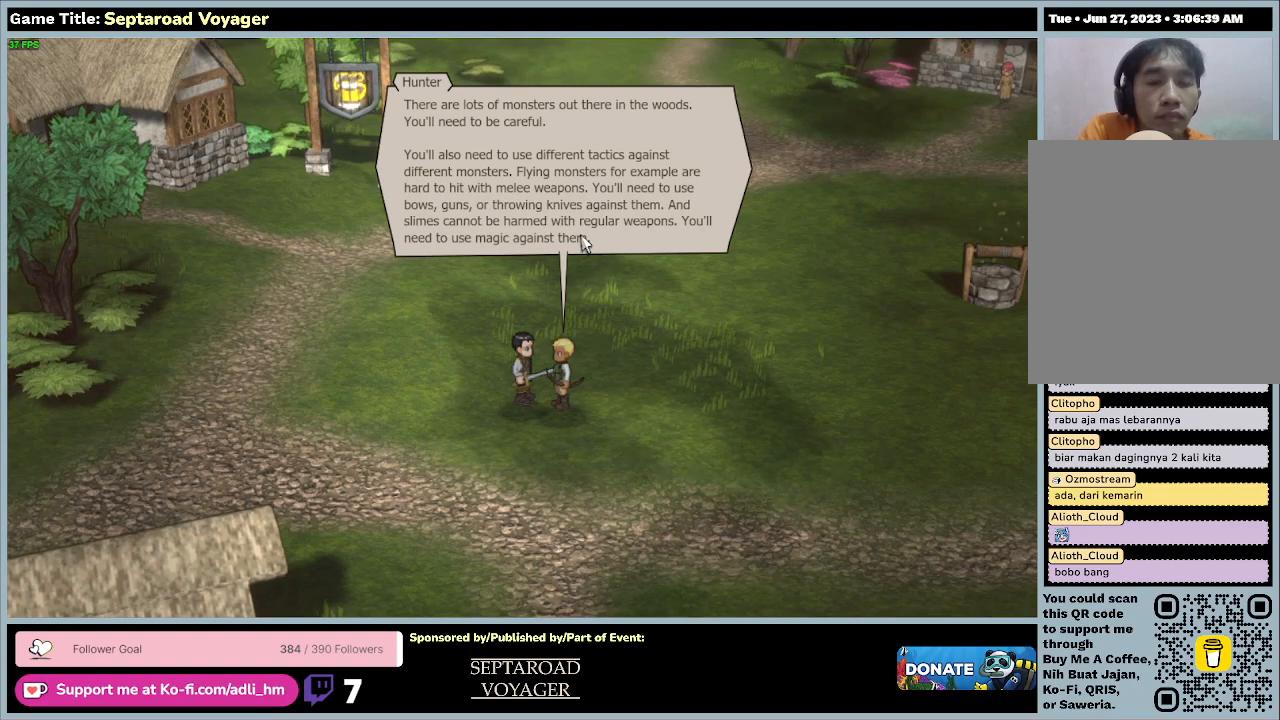
{"keys": [], "mouse": [], "events": []}
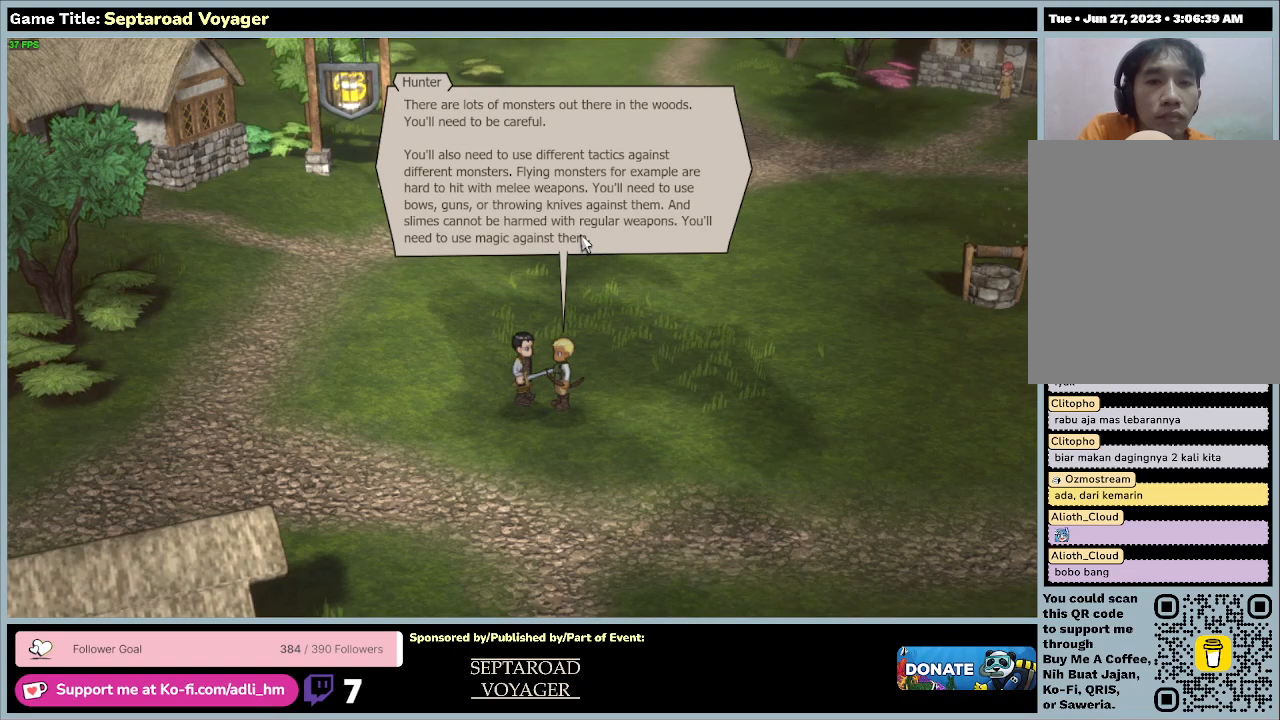
{"keys": [], "mouse": [], "events": [[33, "mouse_left", "down"], [333, "mouse_left", "up"]]}
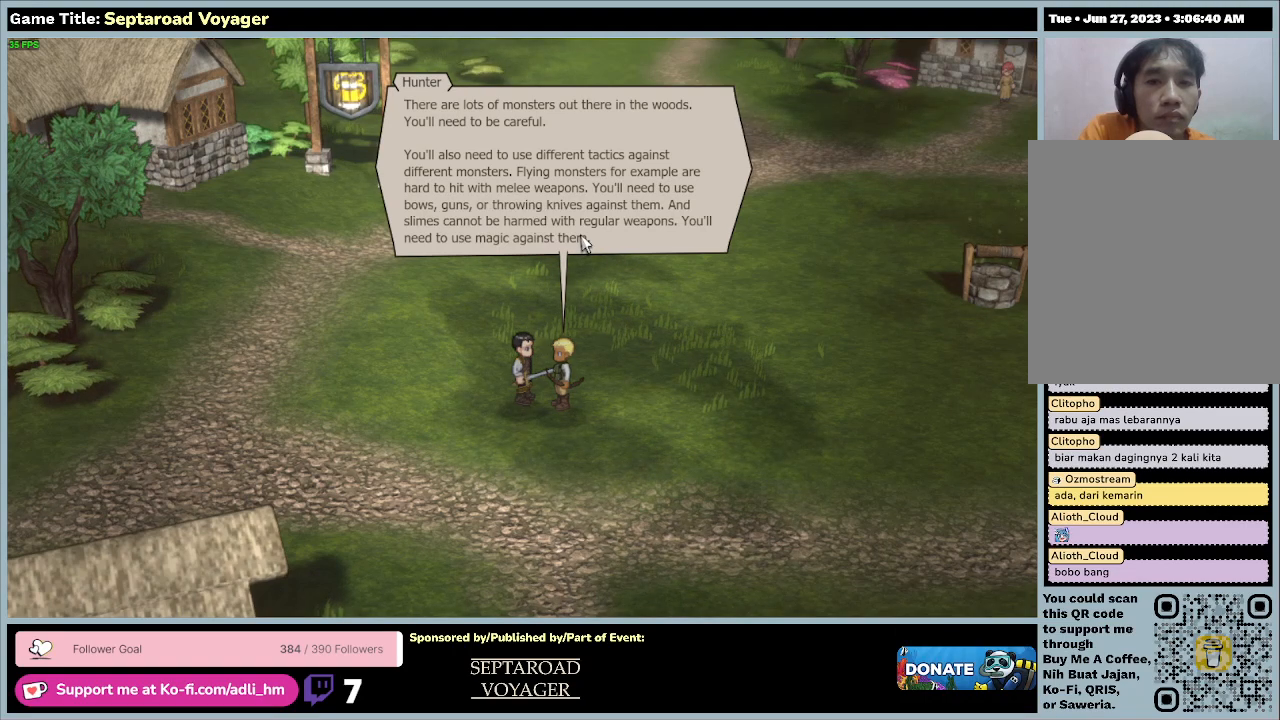
{"keys": [], "mouse": [], "events": []}
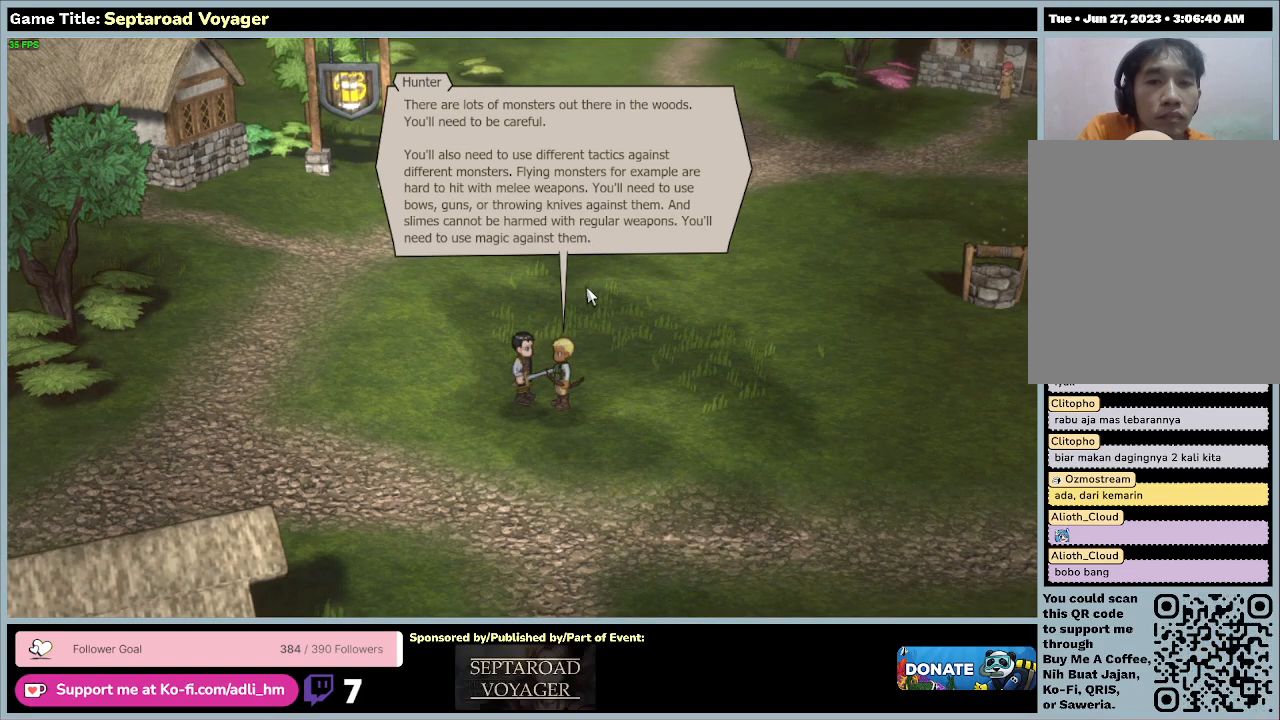
{"keys": [], "mouse": [], "events": [[100, "mouse_left", "down"], [400, "mouse_left", "up"]]}
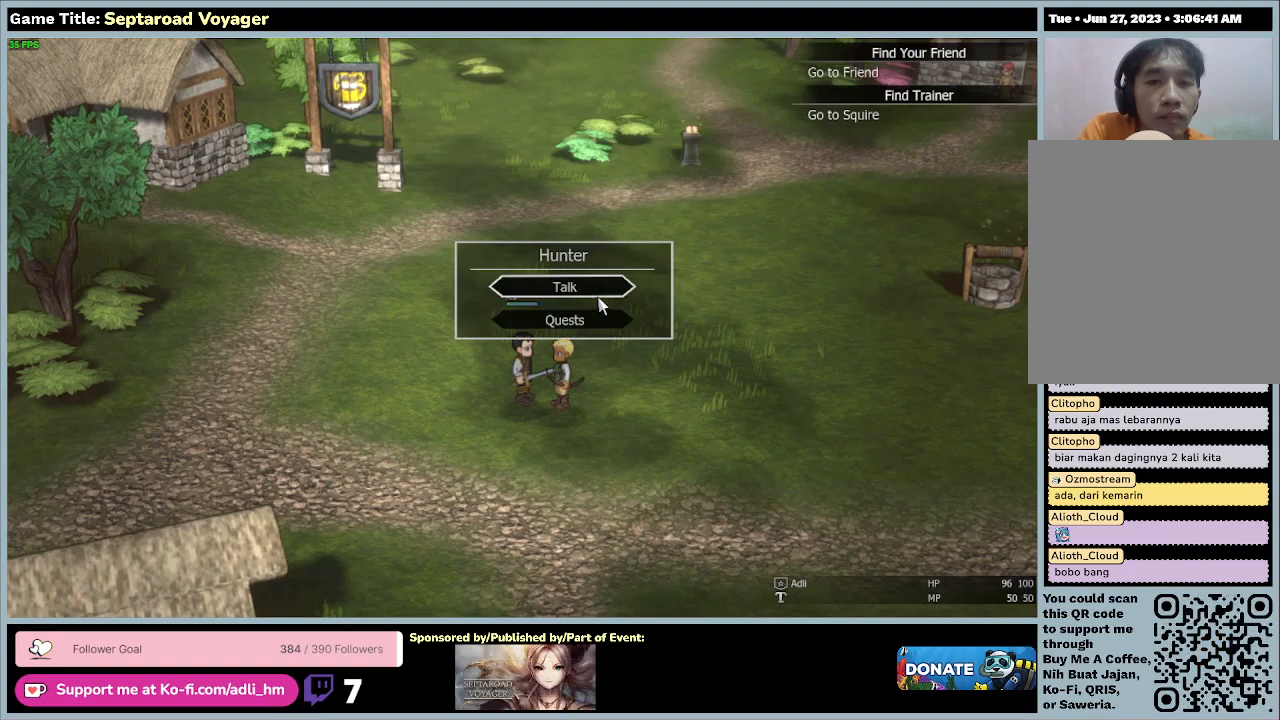
{"keys": [], "mouse": [], "events": []}
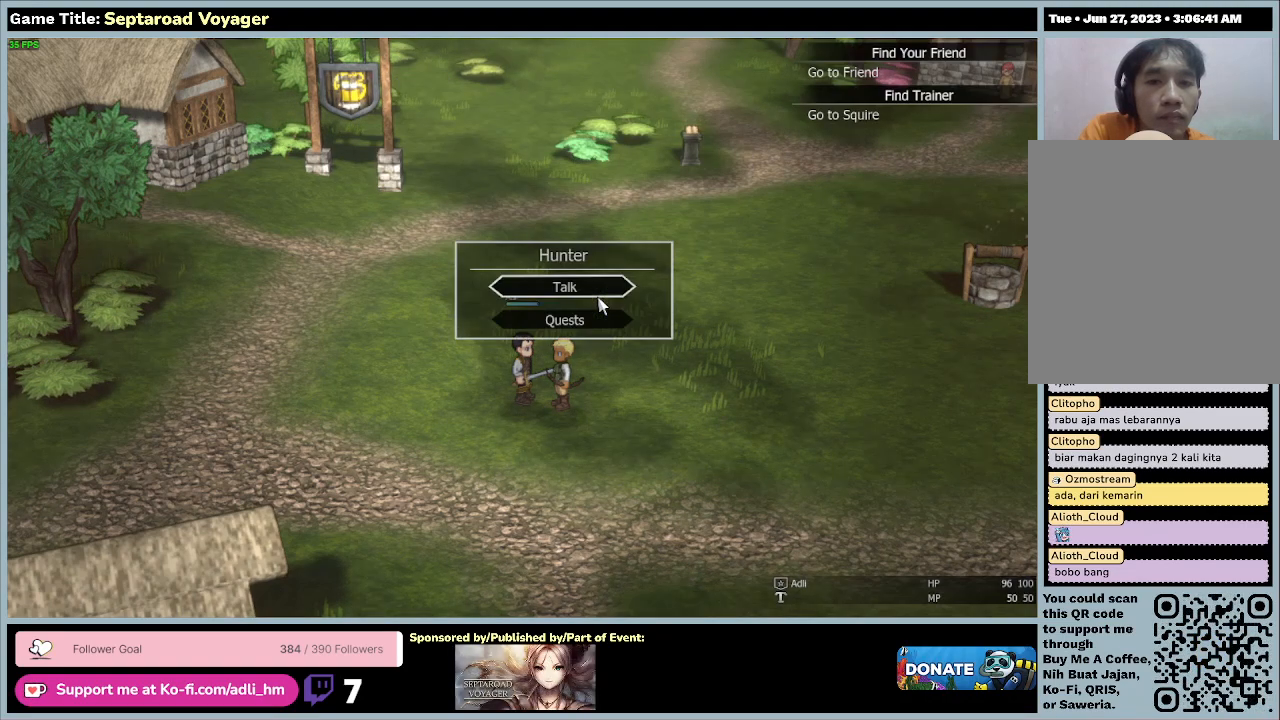
{"keys": [], "mouse": ["left"], "events": [[333, "mouse_left", "down"]]}
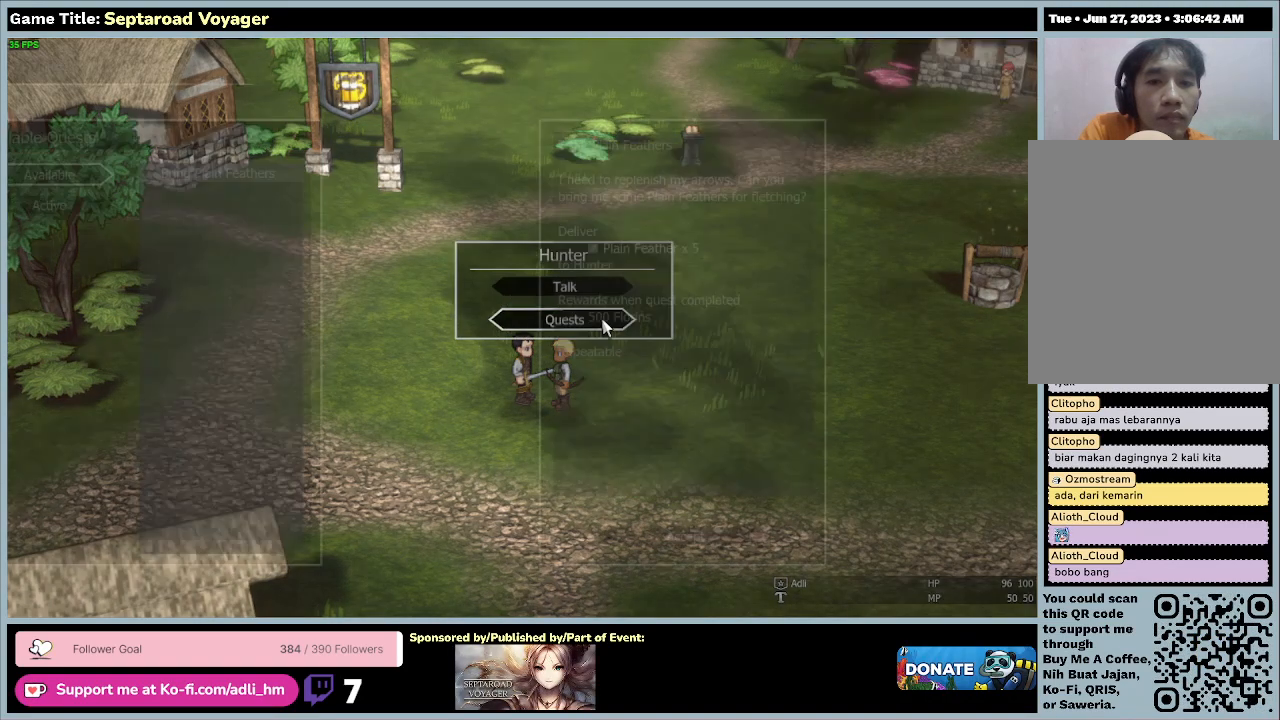
{"keys": [], "mouse": [], "events": [[100, "mouse_left", "up"]]}
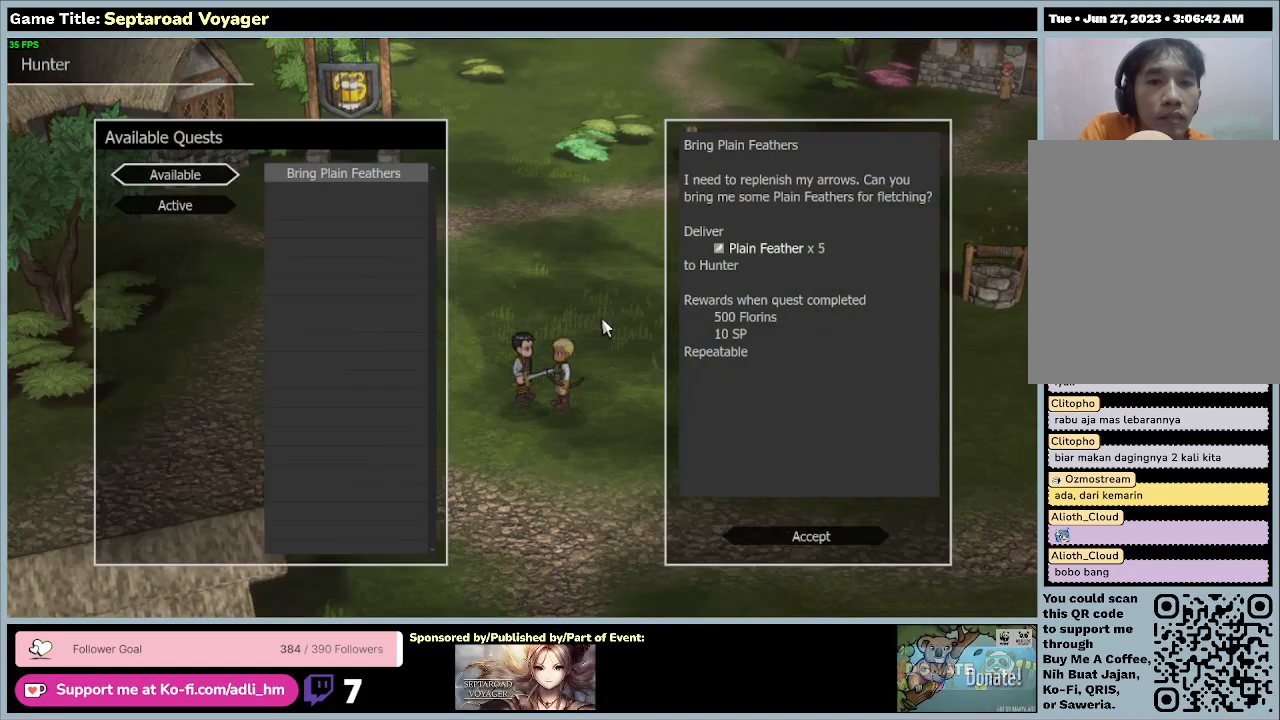
{"keys": [], "mouse": [], "events": []}
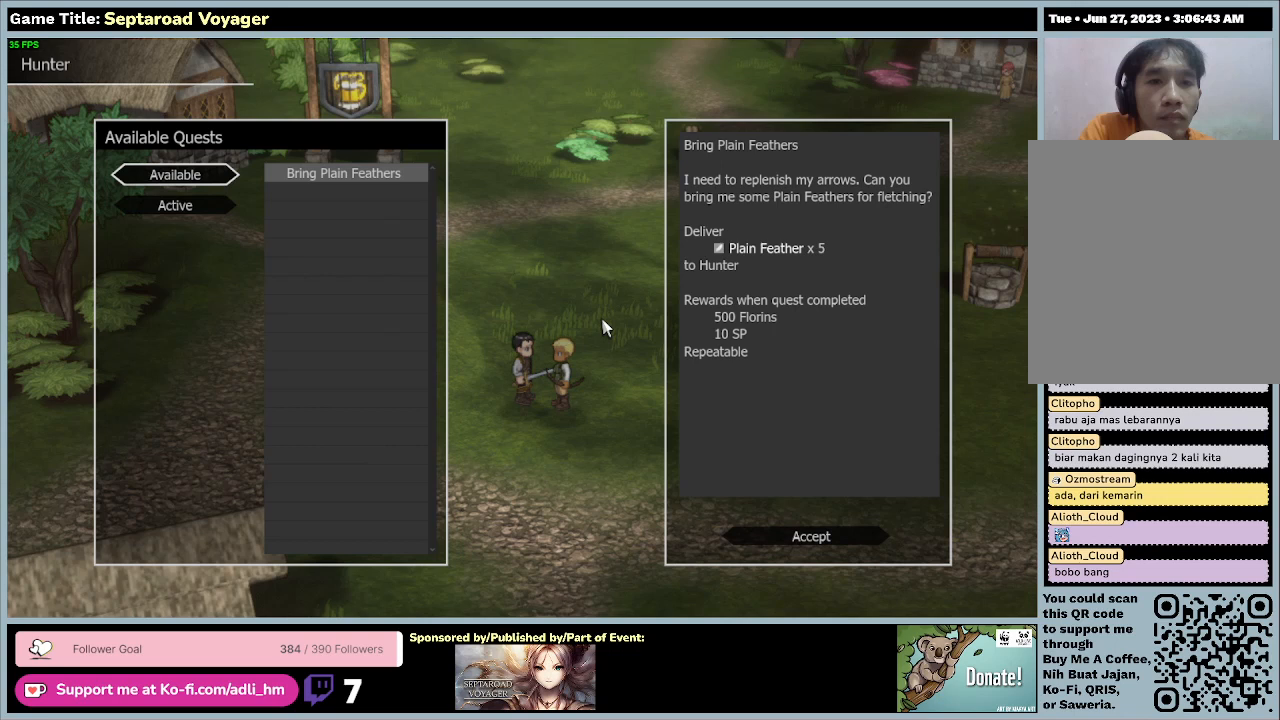
{"keys": [], "mouse": [], "events": []}